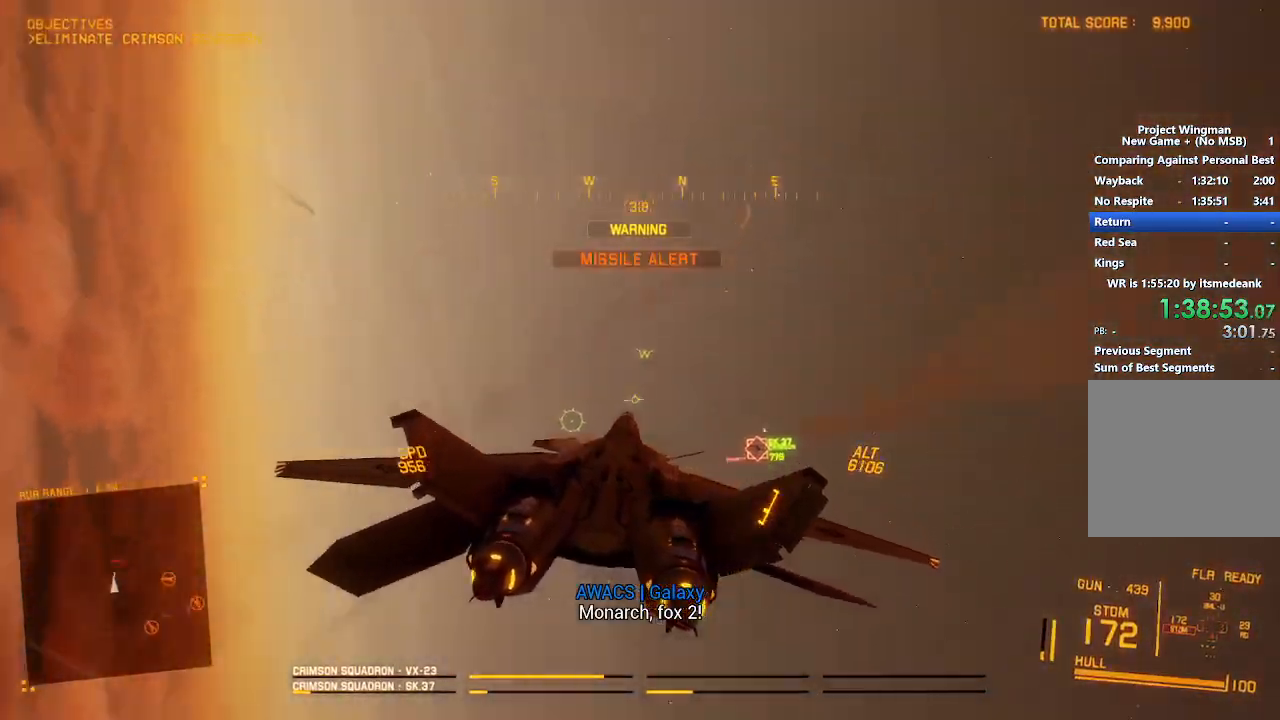
Gameplay with a controller (Xbox layout); each line is a JSON object with the inputs held at the frame after it. "events" lists button and stick changes between this image and that frame as [ms after this image, input, new state], when the widget could be followed in between. Not read: START.
{"buttons": ["L2"], "left_stick": "down-left", "right_stick": "center", "events": [[200, "left_stick", "down"], [383, "L2", "down"], [383, "left_stick", "center"], [450, "A", "down"], [467, "R1", "up"], [467, "left_stick", "down-left"], [500, "A", "up"]]}
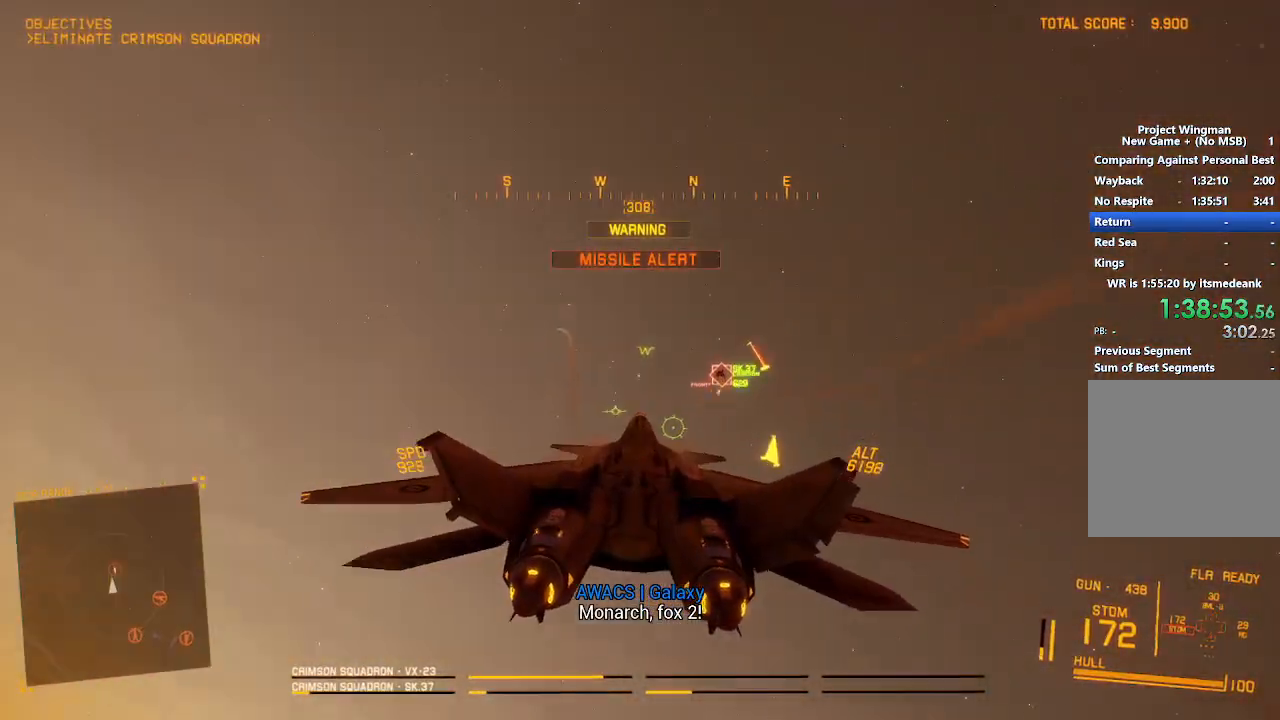
{"buttons": ["L2"], "left_stick": "down-right", "right_stick": "center", "events": [[83, "A", "down"], [150, "left_stick", "center"], [167, "A", "up"], [233, "A", "down"], [267, "R1", "down"], [283, "left_stick", "down-right"], [317, "A", "up"], [400, "L3", "down"], [483, "R1", "up"], [500, "L3", "up"]]}
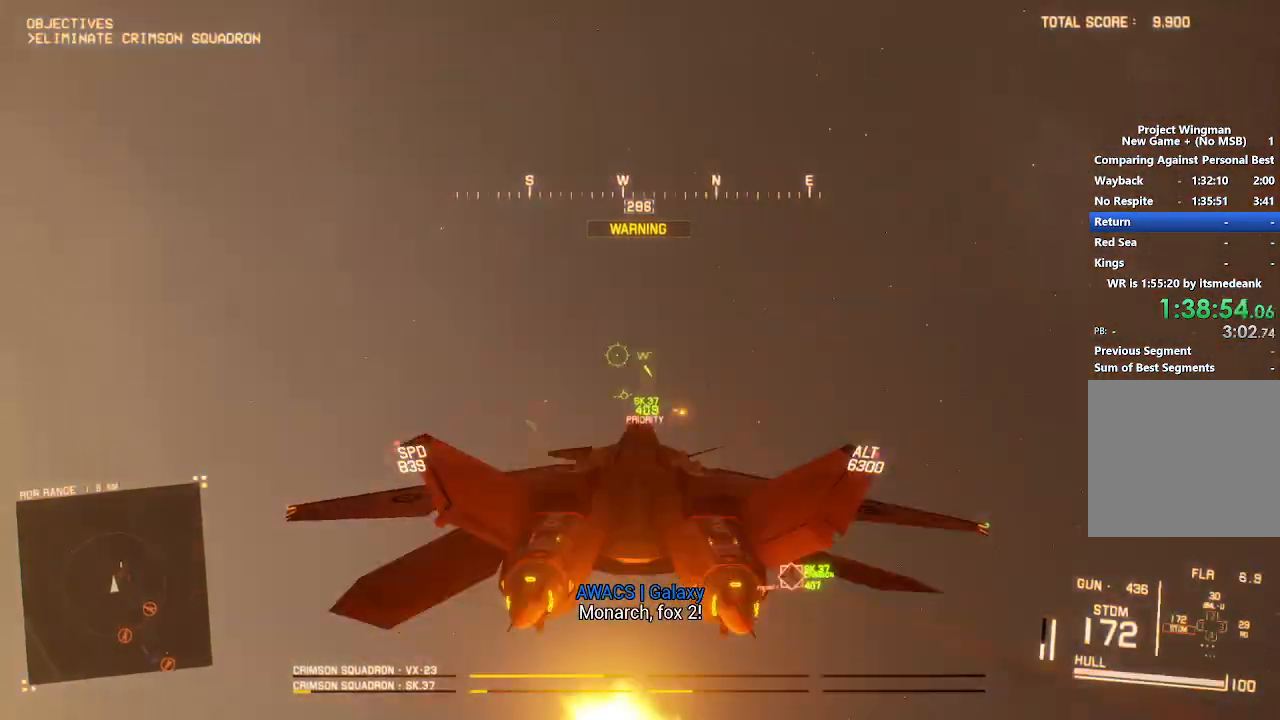
{"buttons": ["R2"], "left_stick": "down", "right_stick": "center", "events": [[233, "right_stick", "up"], [350, "right_stick", "center"], [400, "L2", "up"], [417, "R2", "down"], [433, "left_stick", "down"]]}
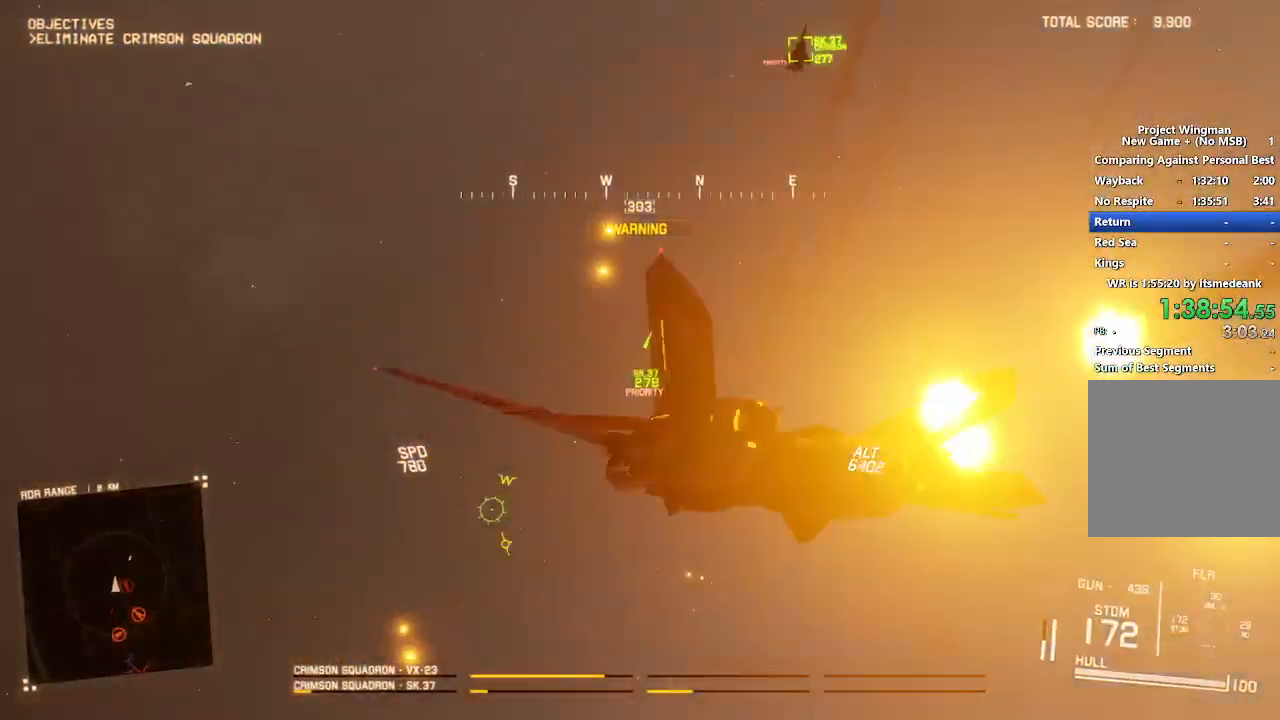
{"buttons": ["R2"], "left_stick": "down", "right_stick": "center", "events": [[100, "DPAD_UP", "down"], [217, "DPAD_UP", "up"], [333, "DPAD_RIGHT", "down"], [417, "DPAD_RIGHT", "up"]]}
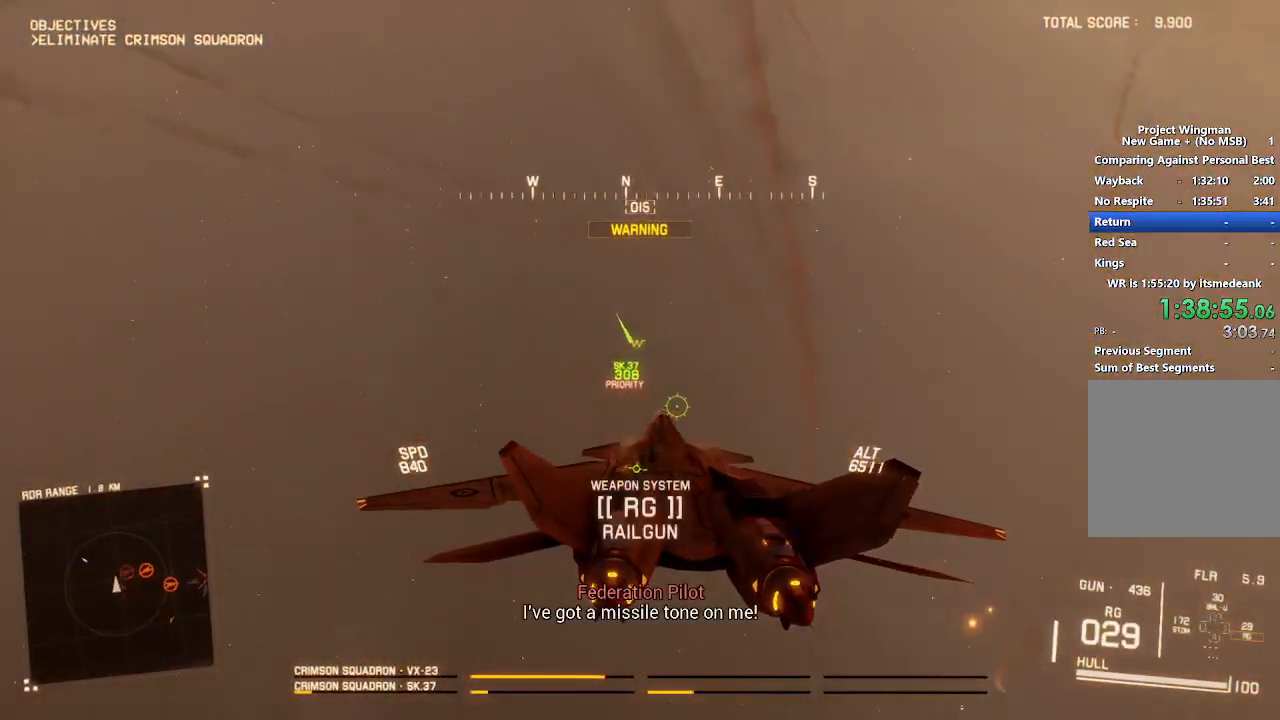
{"buttons": ["R2"], "left_stick": "down", "right_stick": "center", "events": [[167, "left_stick", "down-left"], [350, "left_stick", "down"]]}
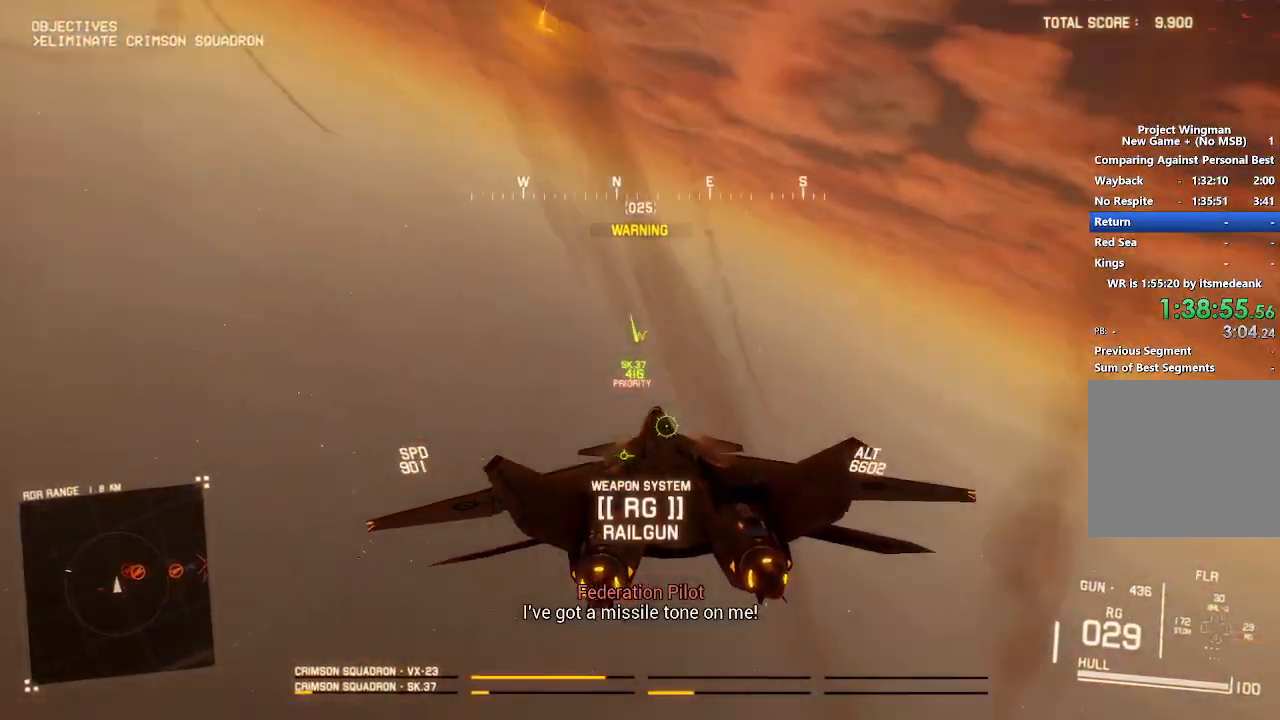
{"buttons": ["R2"], "left_stick": "down", "right_stick": "center", "events": [[217, "left_stick", "down-left"], [367, "left_stick", "down"]]}
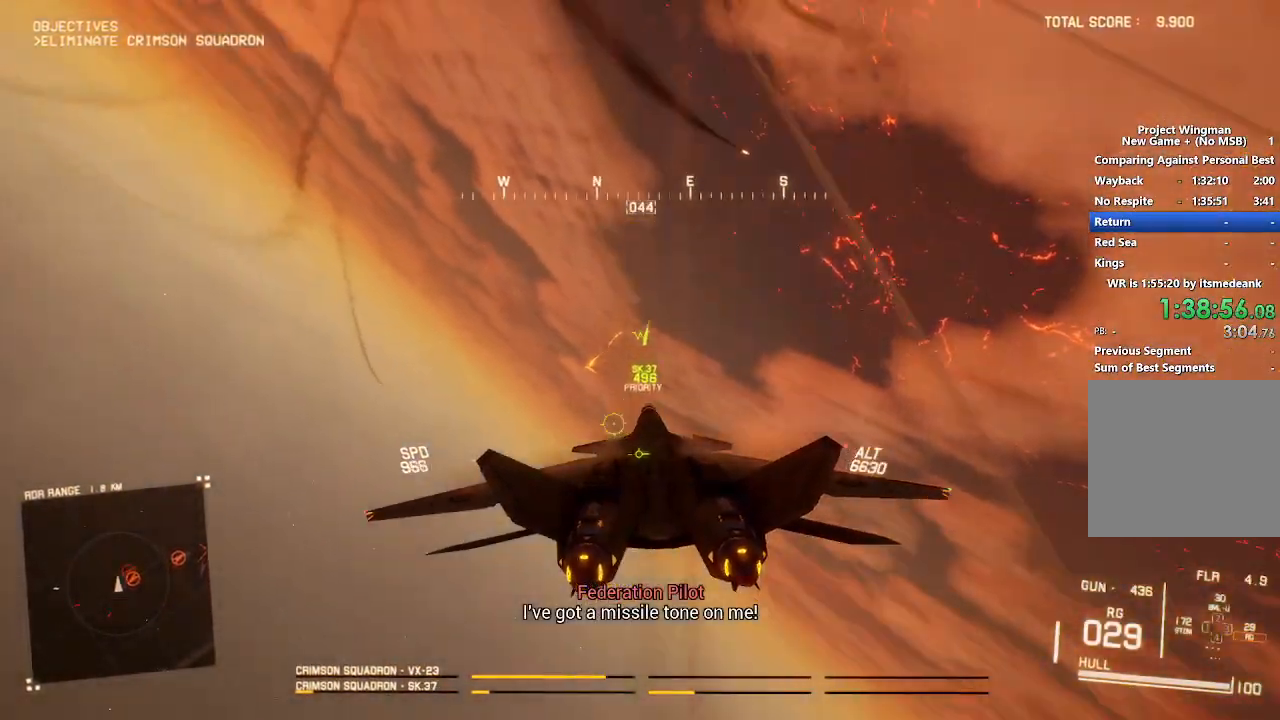
{"buttons": ["R2"], "left_stick": "down-right", "right_stick": "center", "events": [[483, "left_stick", "down-right"]]}
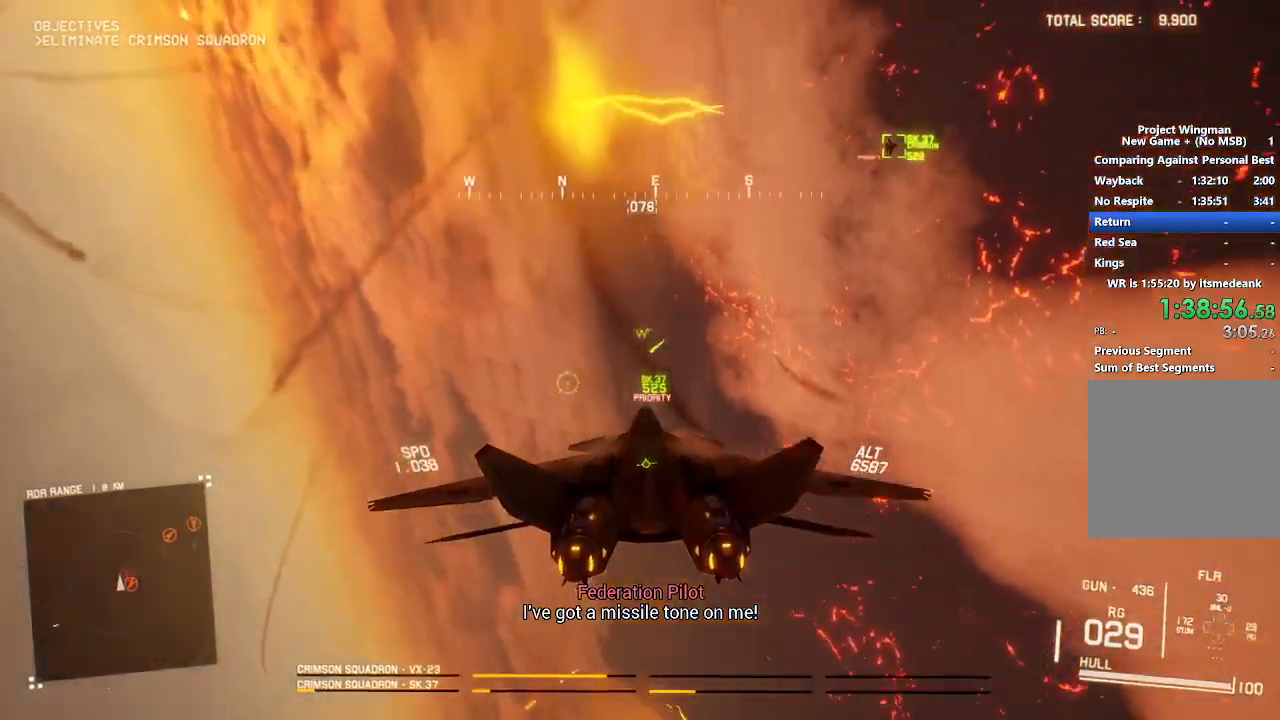
{"buttons": ["L2"], "left_stick": "down-right", "right_stick": "center", "events": [[83, "R1", "down"], [117, "R2", "up"], [233, "L2", "down"], [317, "R1", "up"]]}
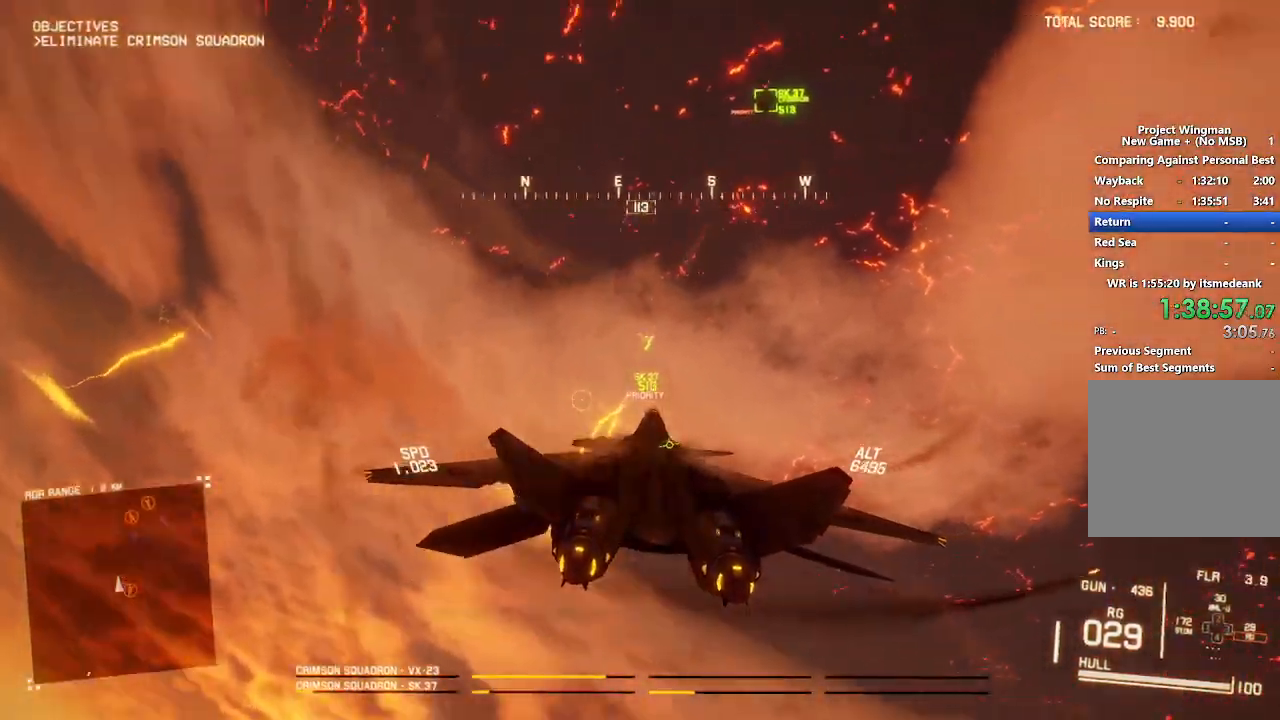
{"buttons": ["L2"], "left_stick": "down", "right_stick": "center", "events": [[50, "left_stick", "down"], [267, "left_stick", "down-left"], [350, "B", "down"], [417, "left_stick", "down"], [433, "B", "up"]]}
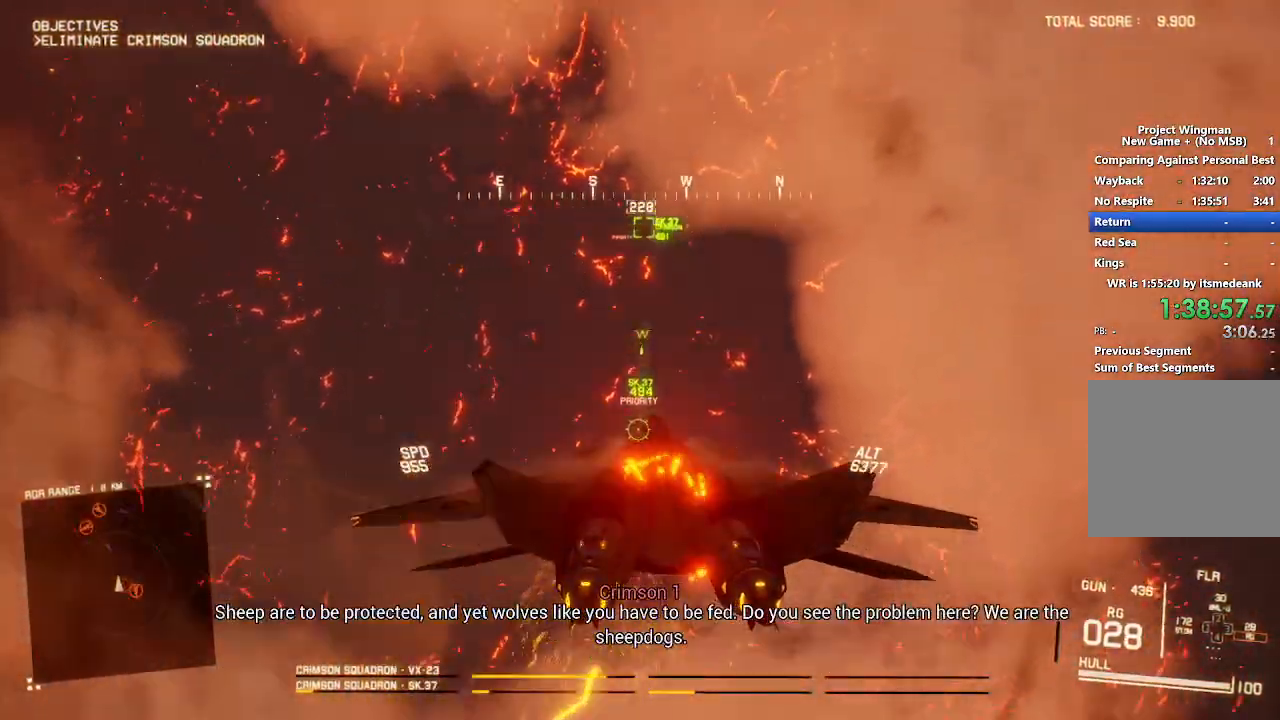
{"buttons": ["L2"], "left_stick": "down-left", "right_stick": "center", "events": [[33, "left_stick", "down-right"], [167, "left_stick", "down"], [433, "left_stick", "down-left"]]}
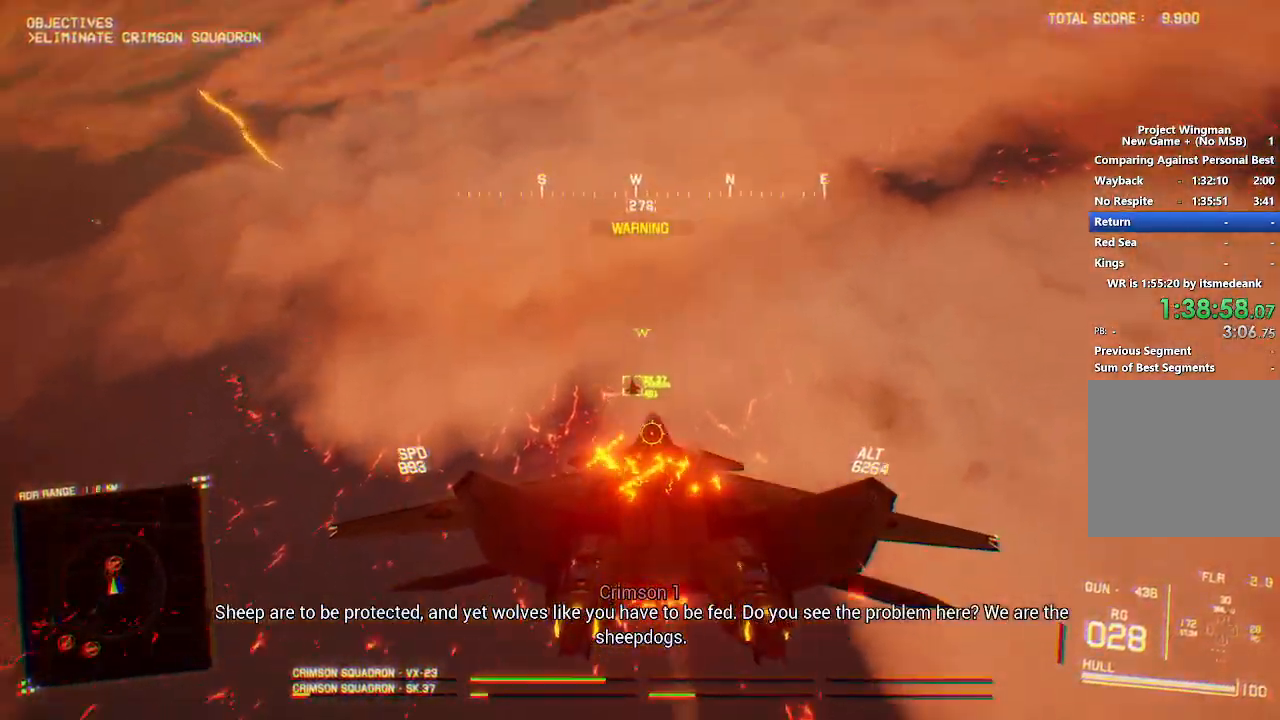
{"buttons": ["L2"], "left_stick": "down-left", "right_stick": "center", "events": [[33, "left_stick", "center"], [467, "left_stick", "down-left"]]}
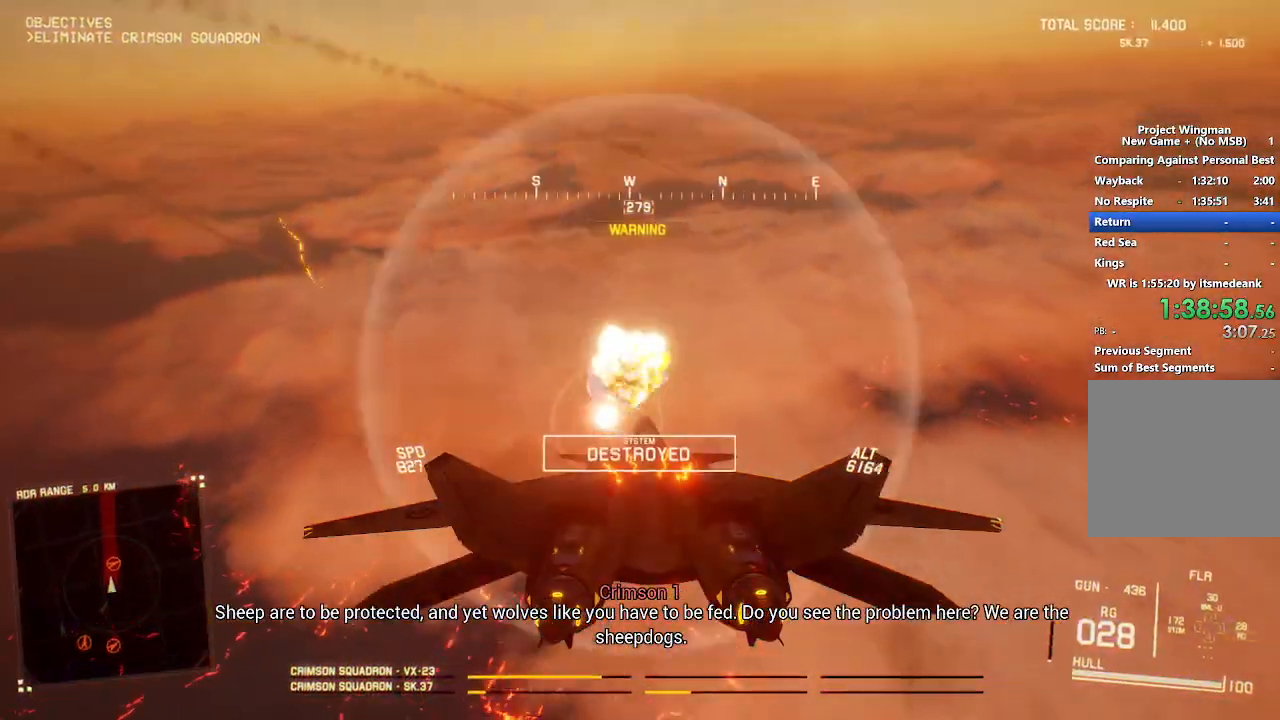
{"buttons": ["R2", "DPAD_LEFT"], "left_stick": "down", "right_stick": "center", "events": [[83, "R2", "down"], [117, "L2", "up"], [267, "left_stick", "down"], [383, "DPAD_LEFT", "down"]]}
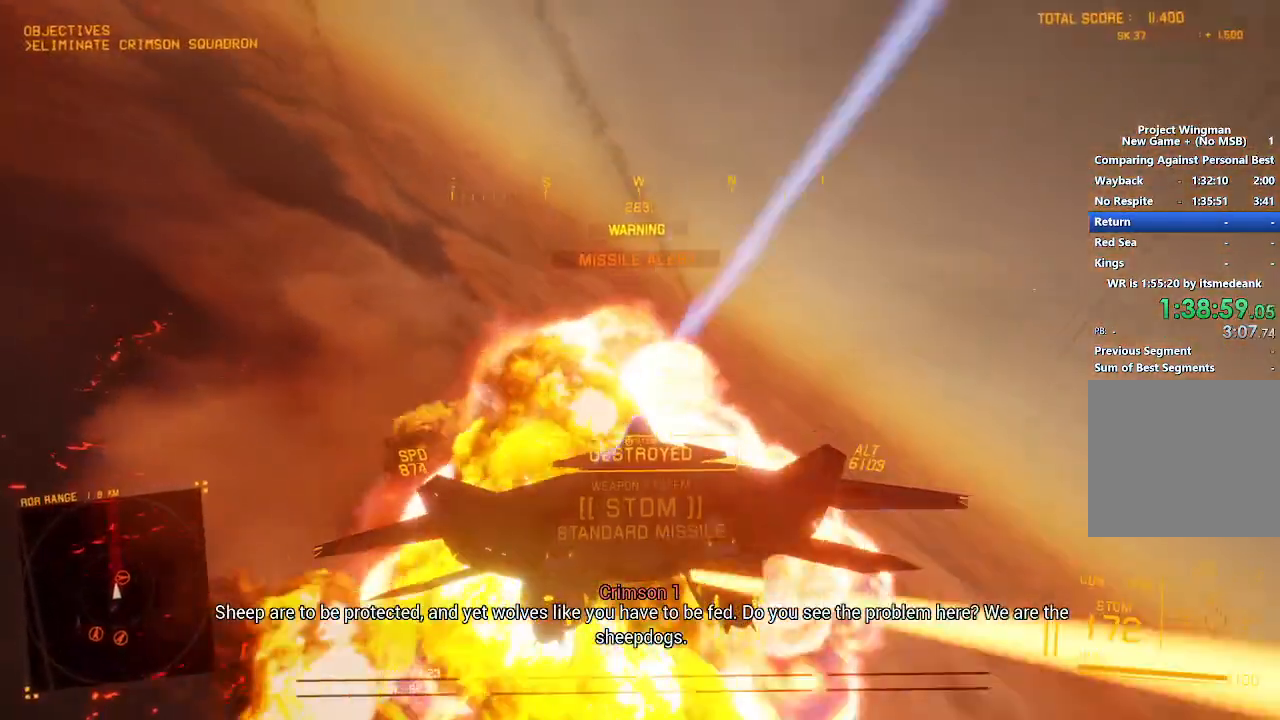
{"buttons": ["R2"], "left_stick": "down", "right_stick": "up-left", "events": [[17, "DPAD_LEFT", "up"], [250, "right_stick", "up-left"]]}
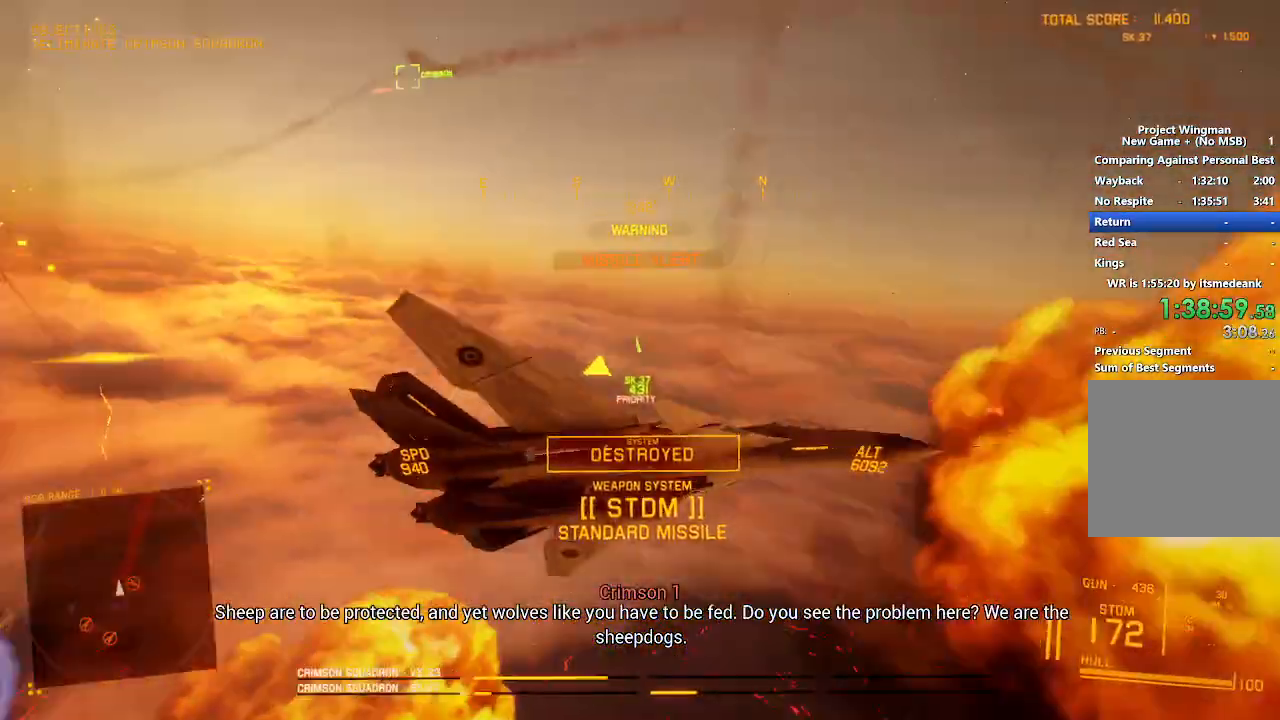
{"buttons": ["L2", "R2"], "left_stick": "down", "right_stick": "up", "events": [[217, "right_stick", "up"], [450, "L2", "down"]]}
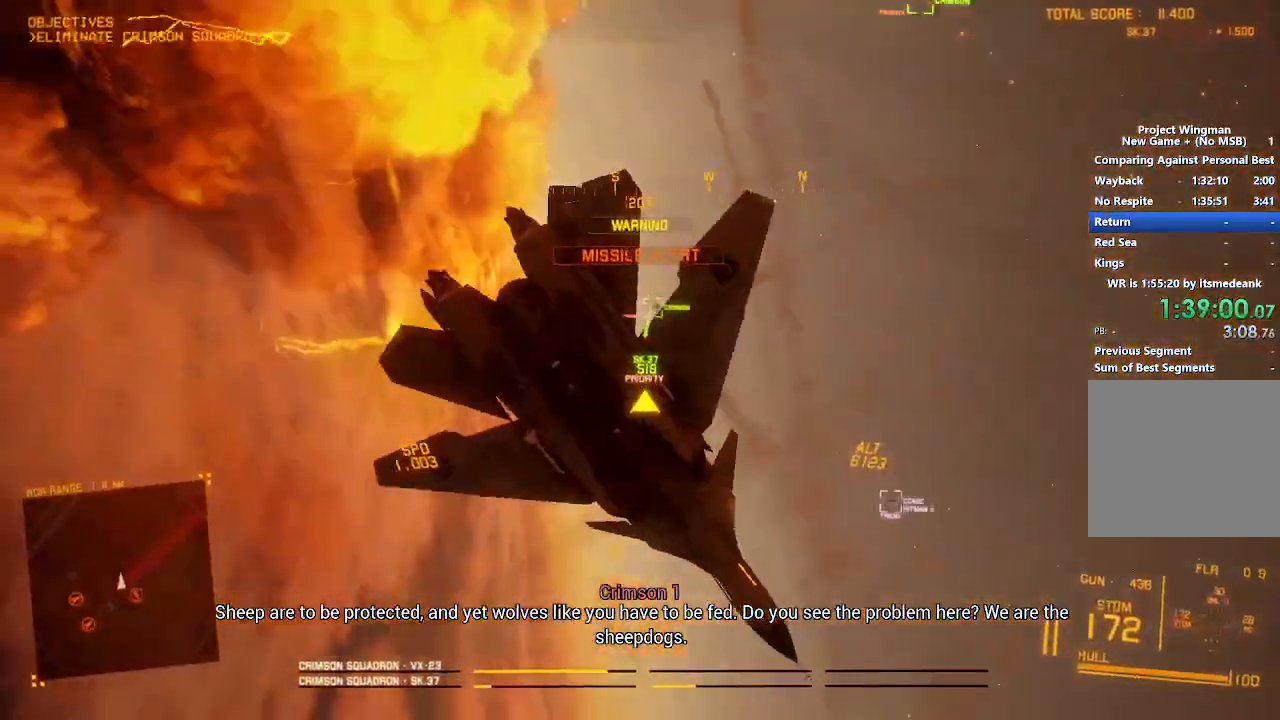
{"buttons": ["L2", "R2"], "left_stick": "down", "right_stick": "center", "events": [[50, "right_stick", "center"], [350, "L3", "down"], [483, "L3", "up"]]}
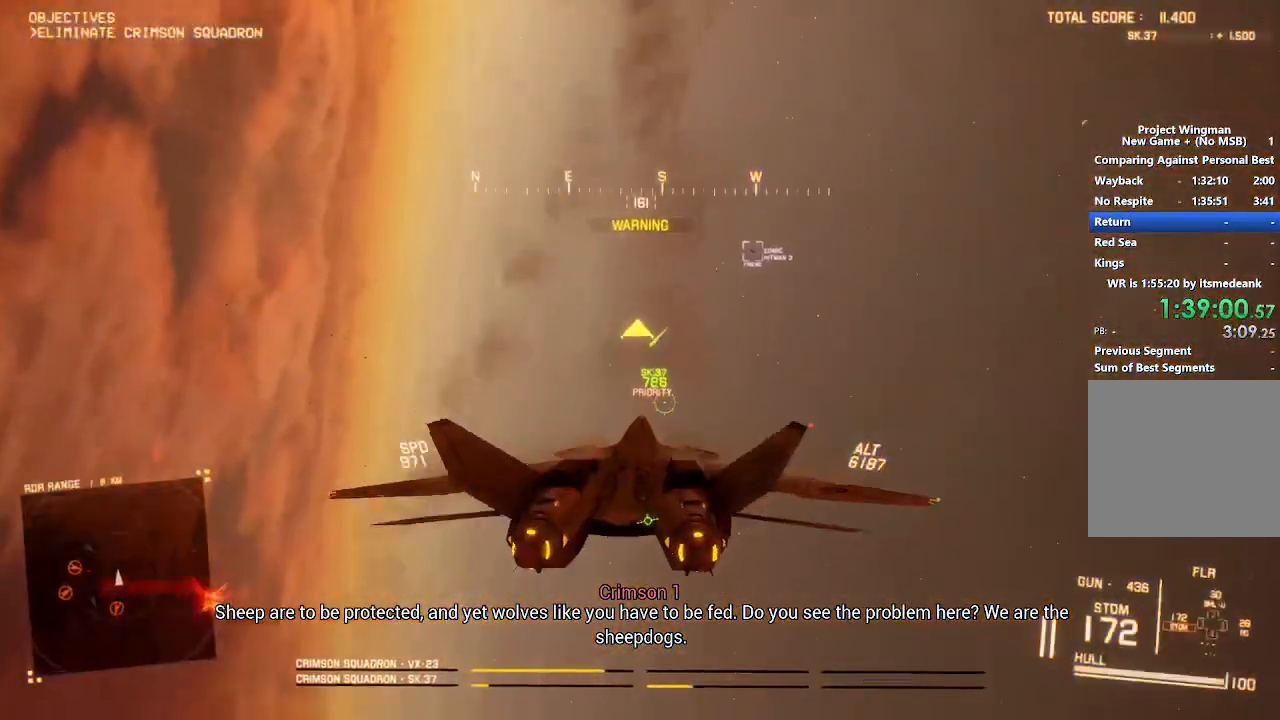
{"buttons": ["R2"], "left_stick": "center", "right_stick": "center", "events": [[317, "L2", "up"], [450, "left_stick", "center"]]}
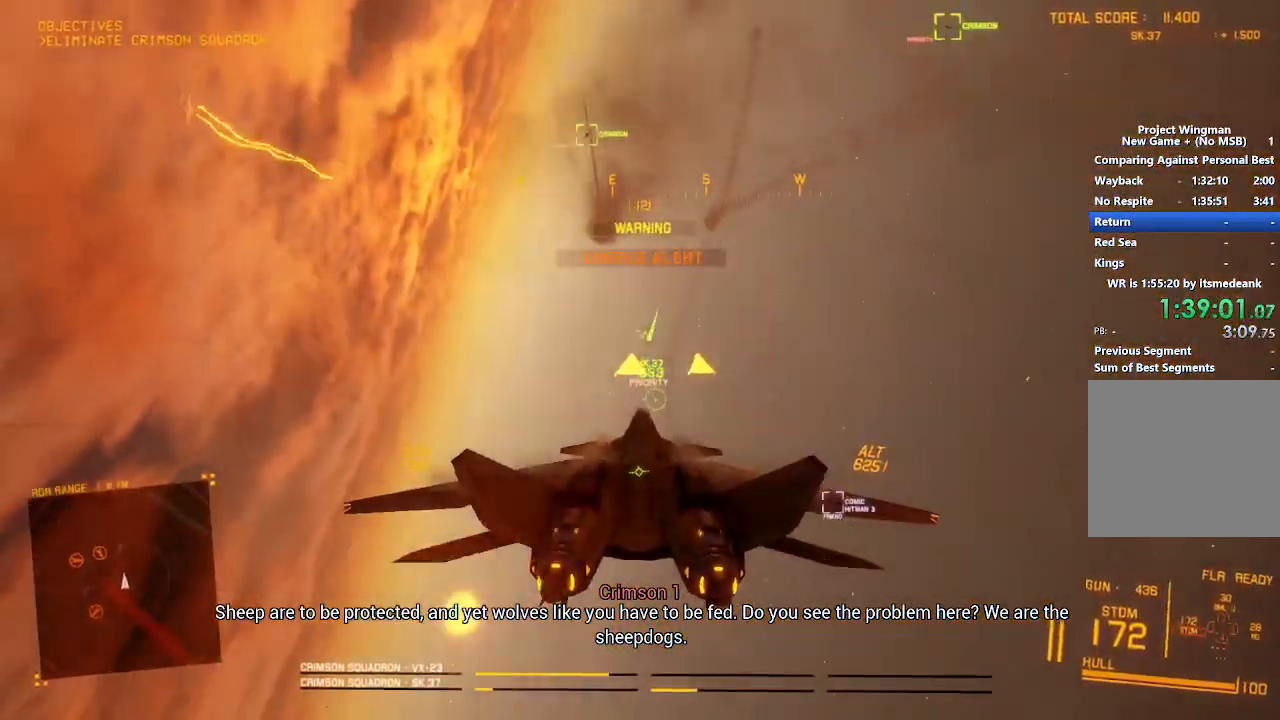
{"buttons": ["R2"], "left_stick": "down", "right_stick": "center", "events": [[33, "left_stick", "down-left"], [200, "left_stick", "center"], [267, "L1", "down"], [317, "Y", "down"], [400, "Y", "up"], [433, "left_stick", "down"], [450, "L1", "up"]]}
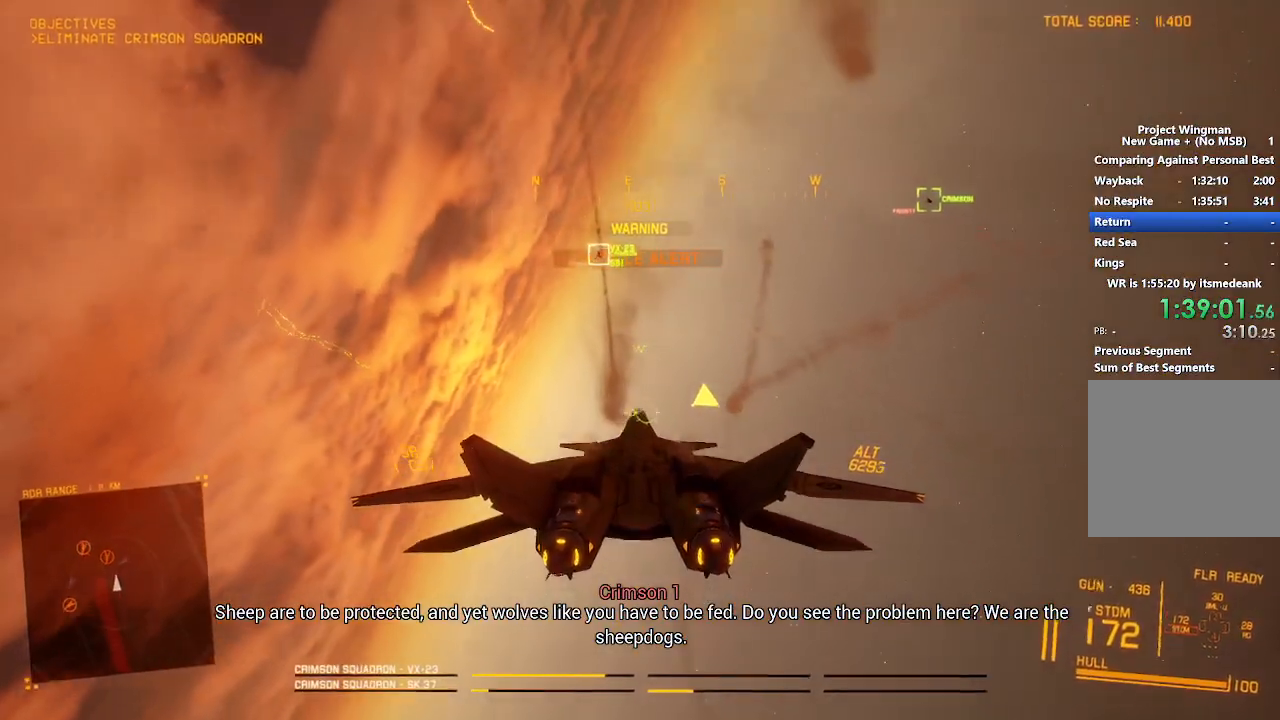
{"buttons": ["L2"], "left_stick": "down-left", "right_stick": "center", "events": [[83, "L2", "down"], [300, "B", "down"], [383, "B", "up"], [450, "B", "down"], [500, "B", "up"], [500, "R2", "up"], [500, "left_stick", "down-left"]]}
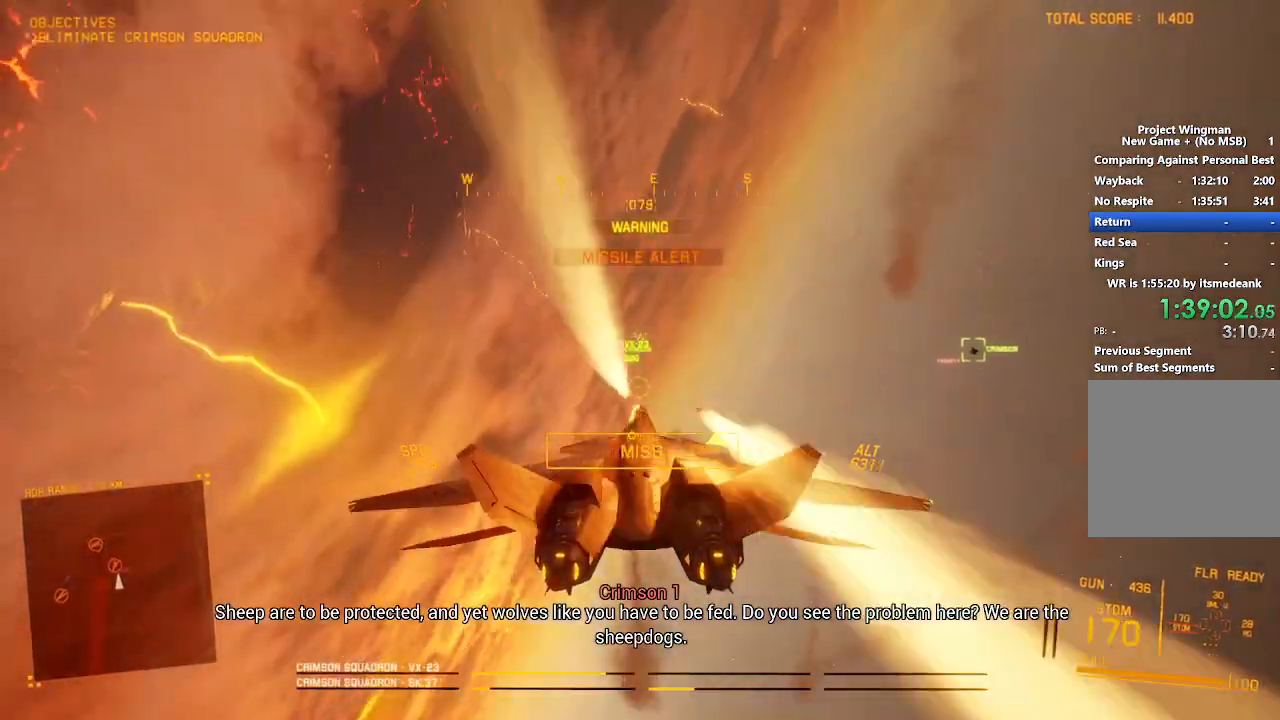
{"buttons": ["A", "L2"], "left_stick": "down-right", "right_stick": "center", "events": [[83, "A", "down"], [167, "A", "up"], [217, "A", "down"], [233, "left_stick", "down-right"], [300, "A", "up"], [367, "A", "down"], [433, "A", "up"], [483, "A", "down"]]}
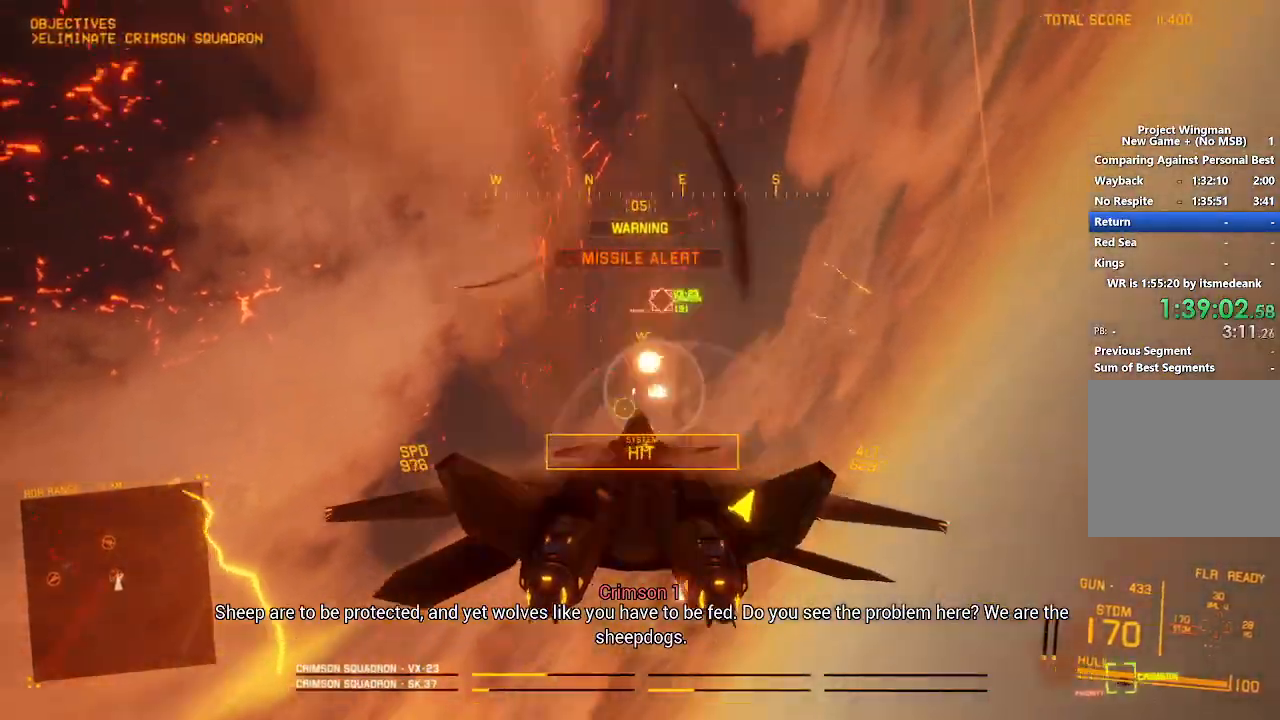
{"buttons": ["L2"], "left_stick": "down", "right_stick": "up", "events": [[67, "A", "up"], [133, "A", "down"], [133, "left_stick", "down-left"], [217, "A", "up"], [417, "right_stick", "up"], [467, "left_stick", "down"]]}
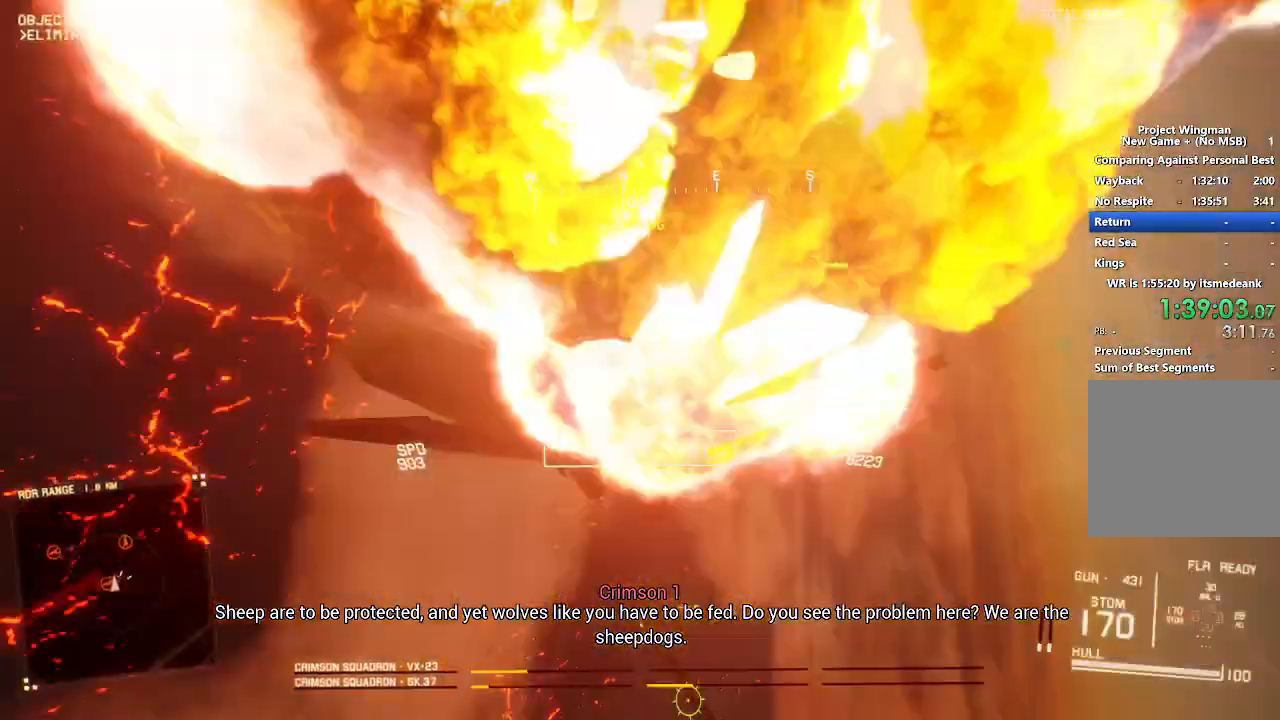
{"buttons": ["L2"], "left_stick": "down", "right_stick": "up", "events": []}
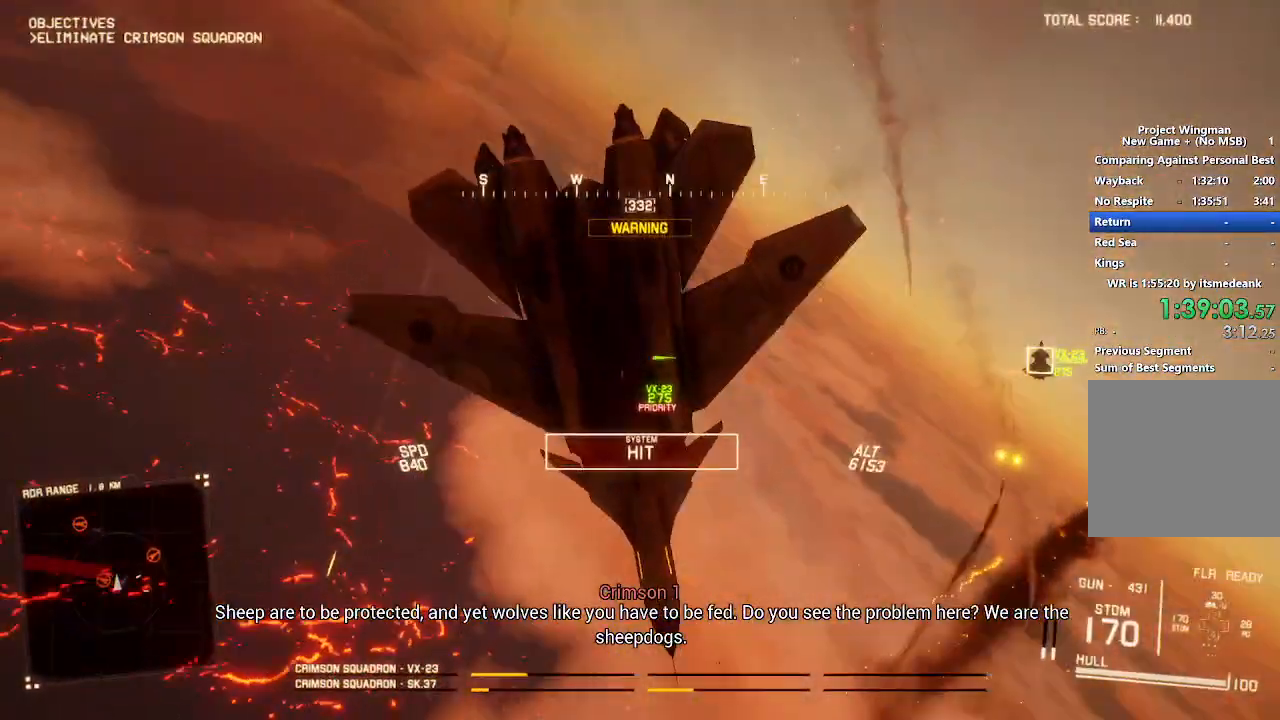
{"buttons": ["L2"], "left_stick": "down-right", "right_stick": "up", "events": [[150, "left_stick", "down-right"], [217, "right_stick", "center"], [400, "right_stick", "up"]]}
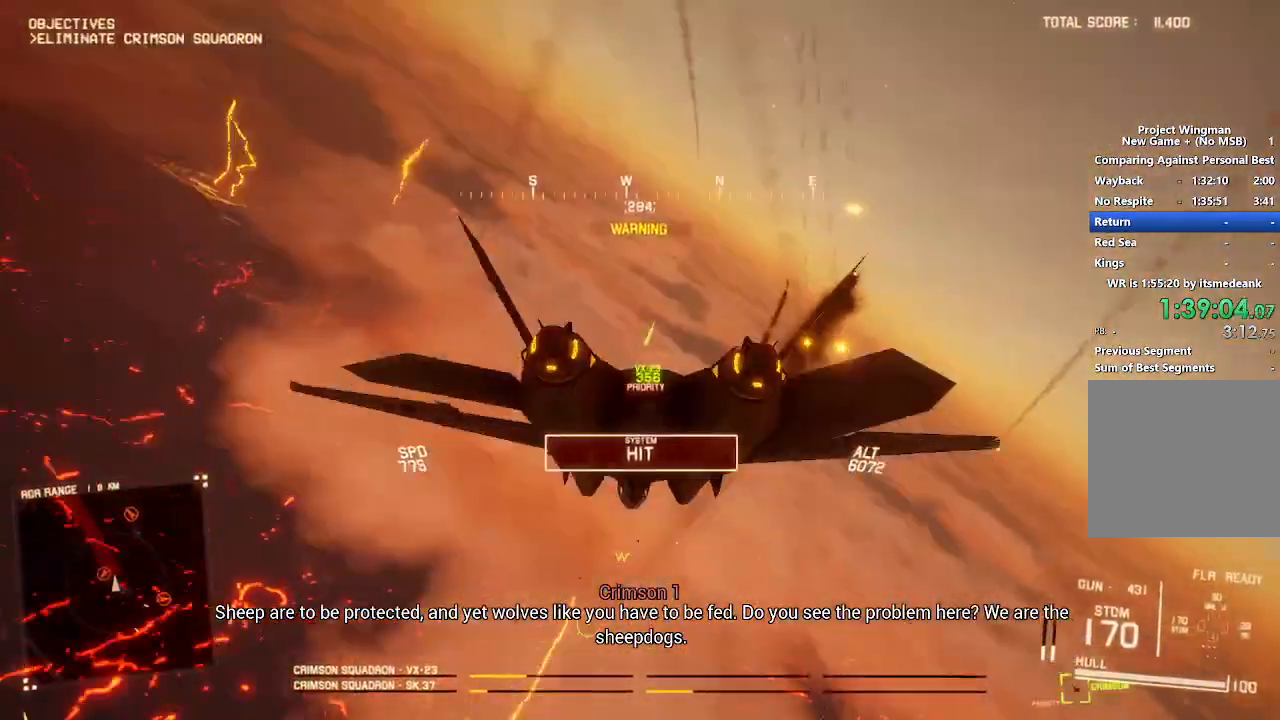
{"buttons": ["L2"], "left_stick": "down-left", "right_stick": "up", "events": [[17, "left_stick", "down"], [217, "left_stick", "down-left"]]}
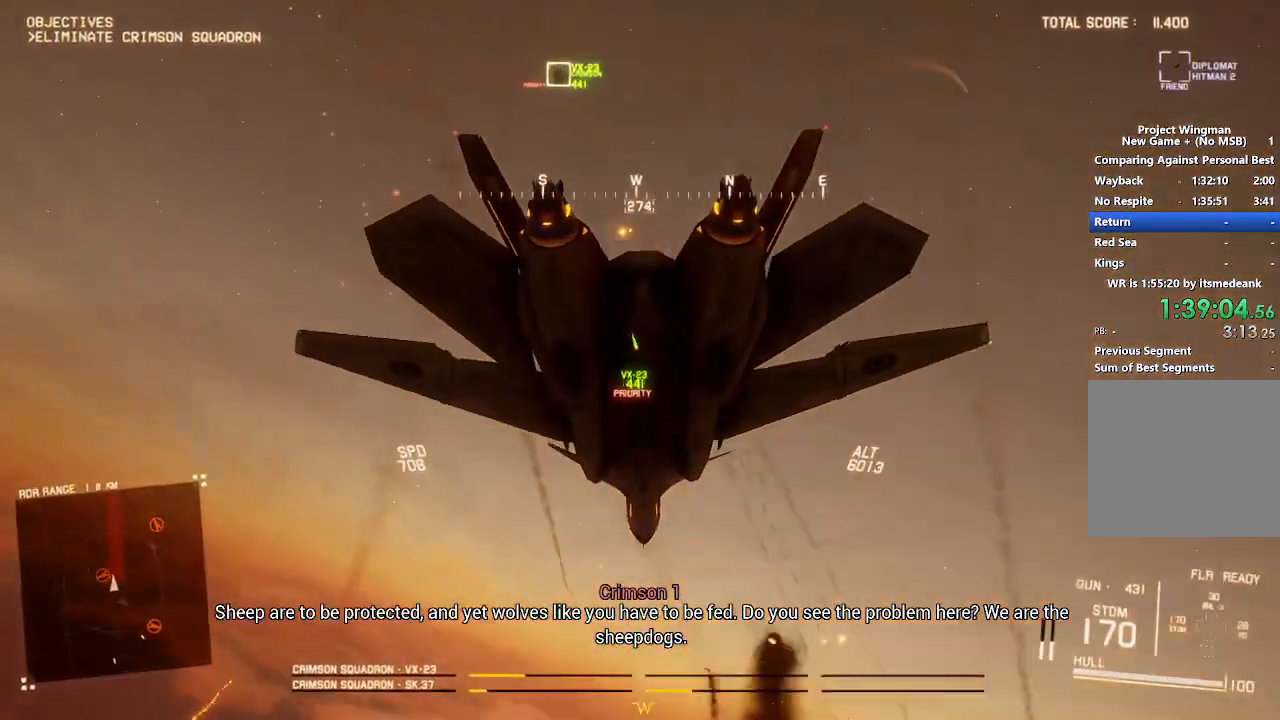
{"buttons": ["L2"], "left_stick": "down", "right_stick": "up", "events": [[50, "left_stick", "down"], [217, "left_stick", "down-right"], [483, "left_stick", "down"]]}
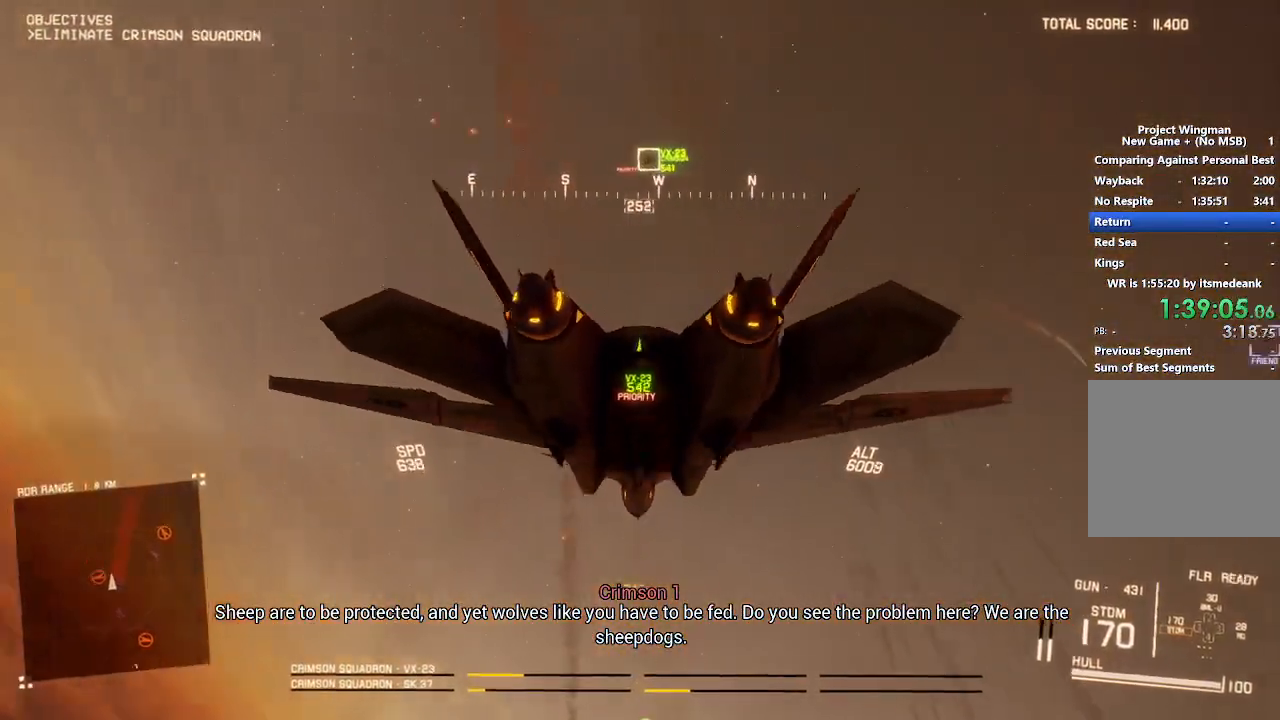
{"buttons": ["R1"], "left_stick": "down-right", "right_stick": "center"}
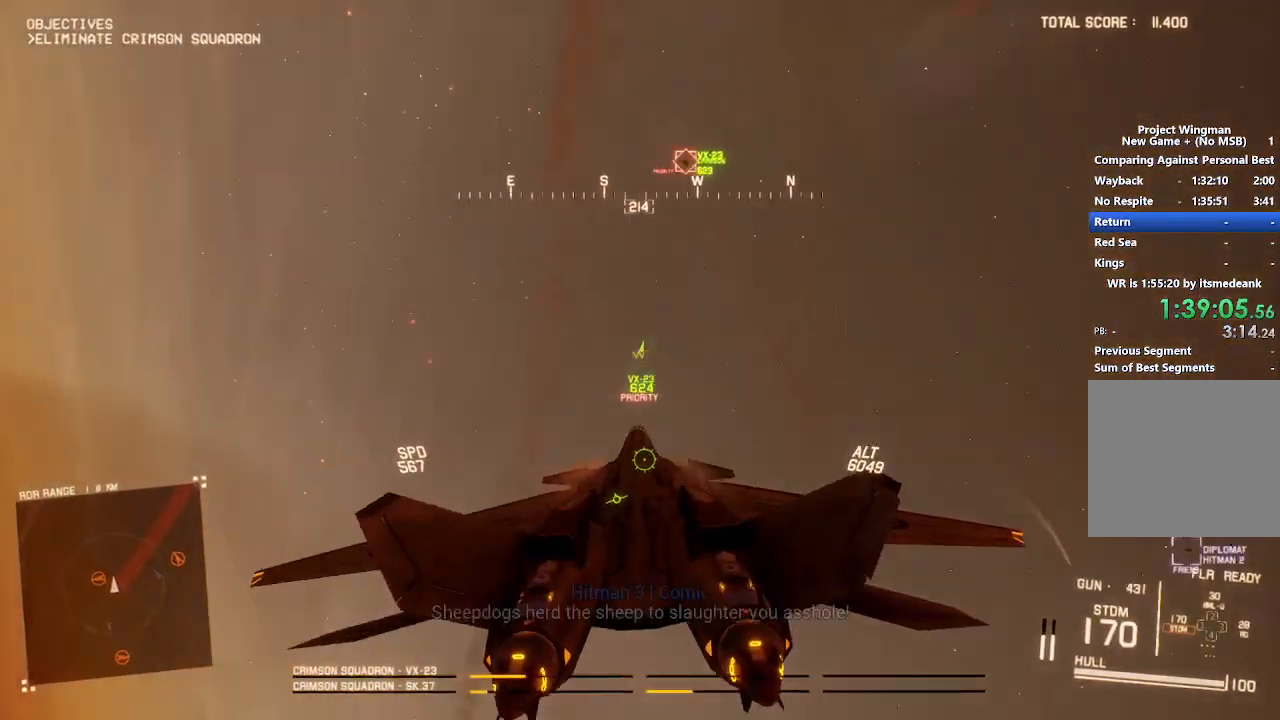
{"buttons": ["L1"], "left_stick": "center", "right_stick": "center"}
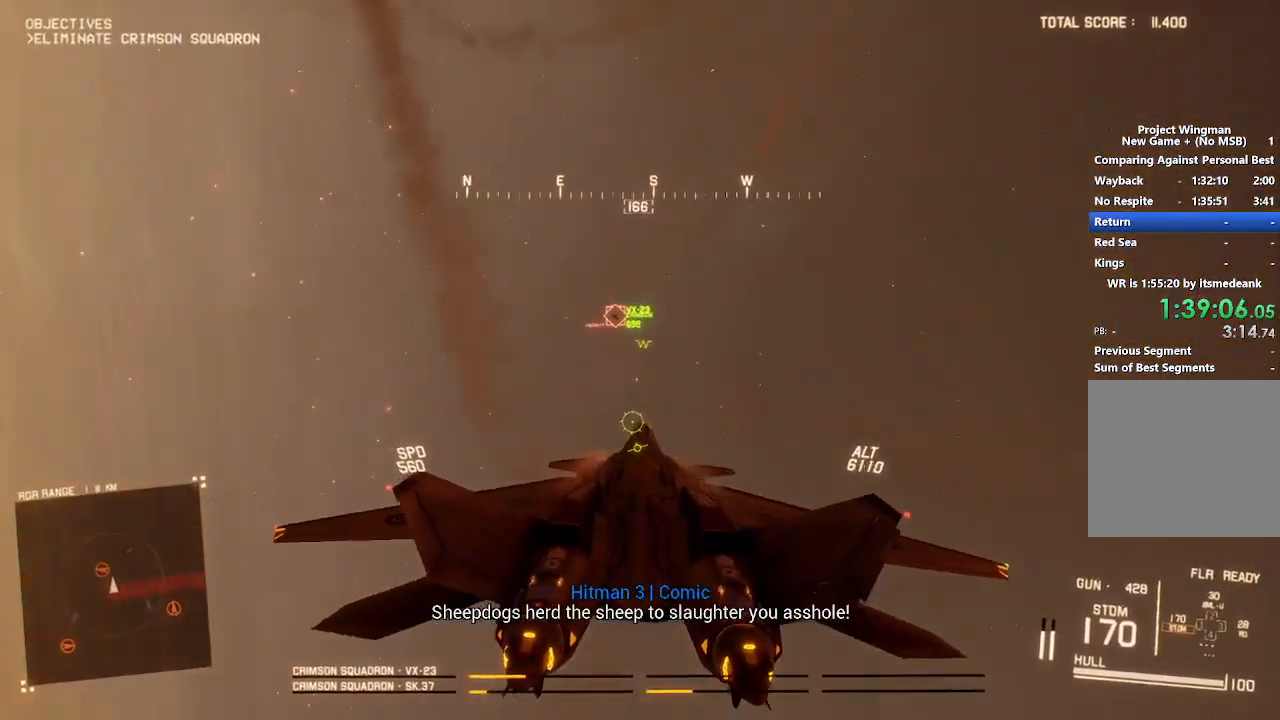
{"buttons": ["R1", "R2"], "left_stick": "center", "right_stick": "center", "events": [[117, "A", "down"], [183, "A", "up"], [233, "A", "down"], [267, "left_stick", "down"], [333, "A", "up"], [367, "L1", "up"], [383, "A", "down"], [383, "R2", "down"], [417, "left_stick", "center"], [450, "R1", "down"], [483, "A", "up"]]}
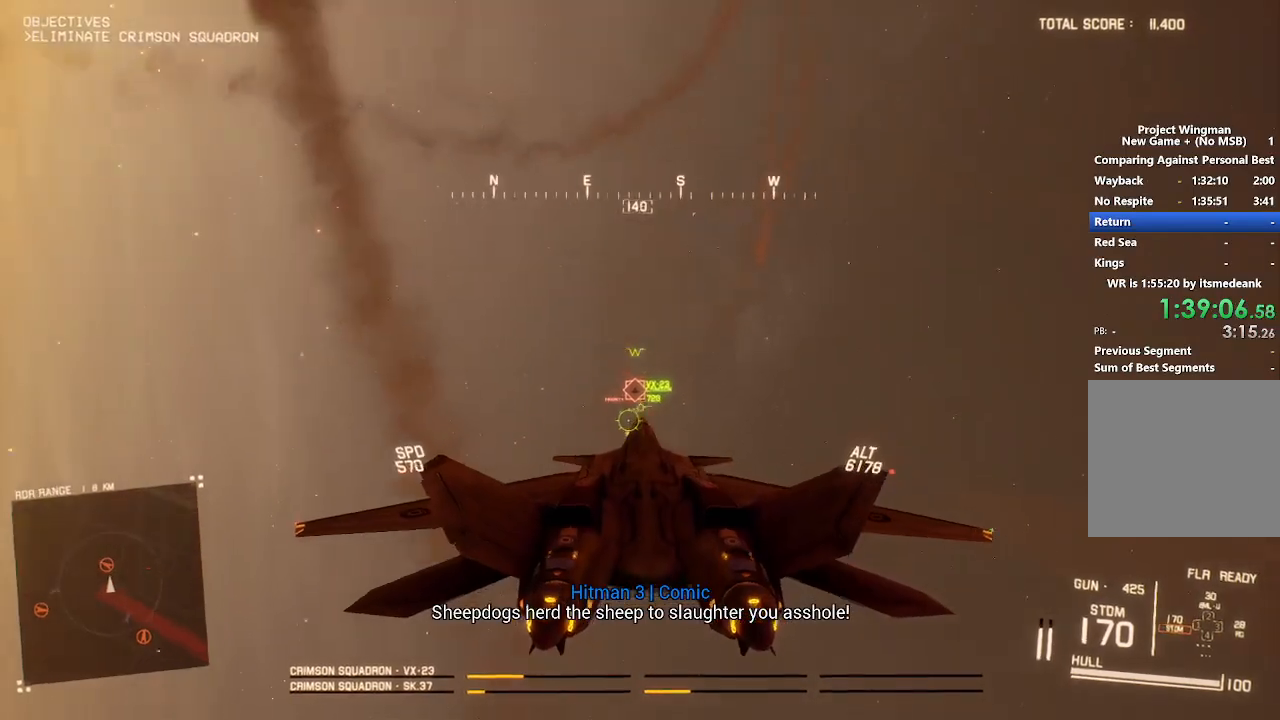
{"buttons": ["A", "R2"], "left_stick": "center", "right_stick": "center", "events": [[50, "A", "down"], [117, "A", "up"], [150, "left_stick", "down"], [217, "A", "down"], [267, "left_stick", "center"], [283, "A", "up"], [350, "A", "down"], [433, "A", "up"], [467, "R1", "up"], [500, "A", "down"]]}
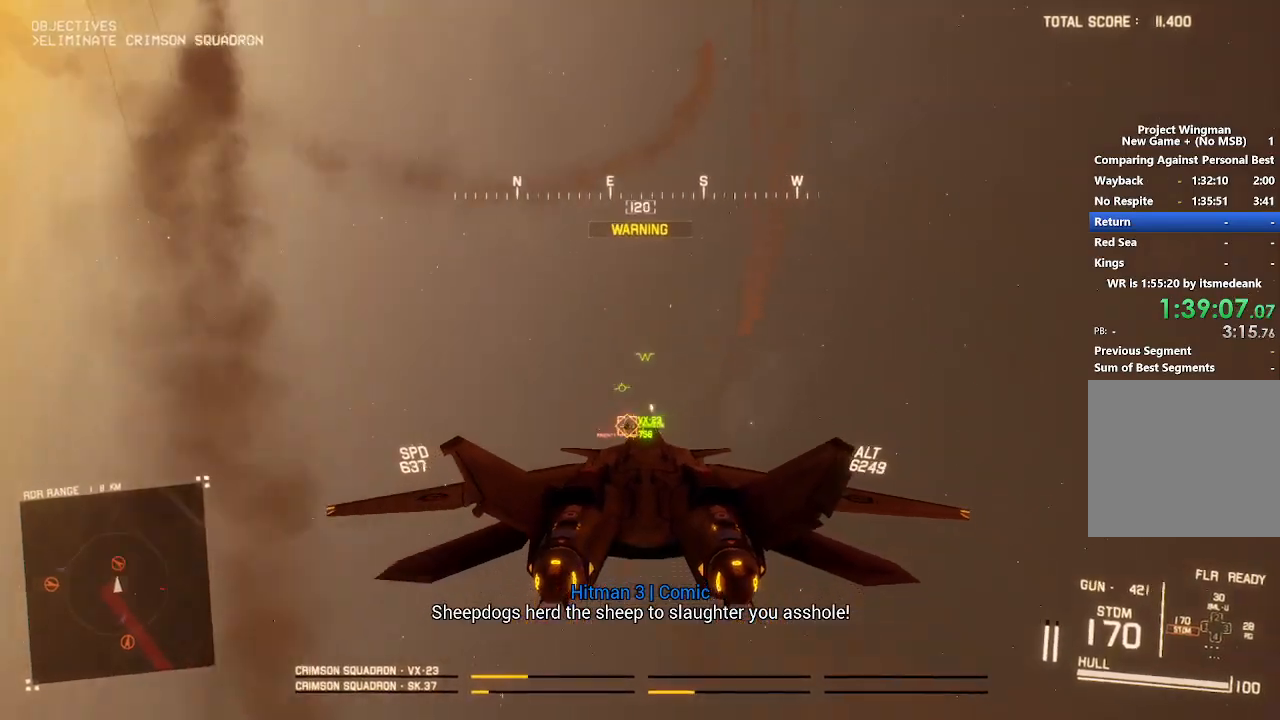
{"buttons": ["R2"], "left_stick": "down", "right_stick": "center", "events": [[67, "A", "up"], [67, "L1", "down"], [133, "A", "down"], [150, "left_stick", "down"], [200, "L1", "up"], [217, "A", "up"], [267, "left_stick", "center"], [283, "A", "down"], [350, "A", "up"], [400, "A", "down"], [433, "left_stick", "down"], [483, "A", "up"]]}